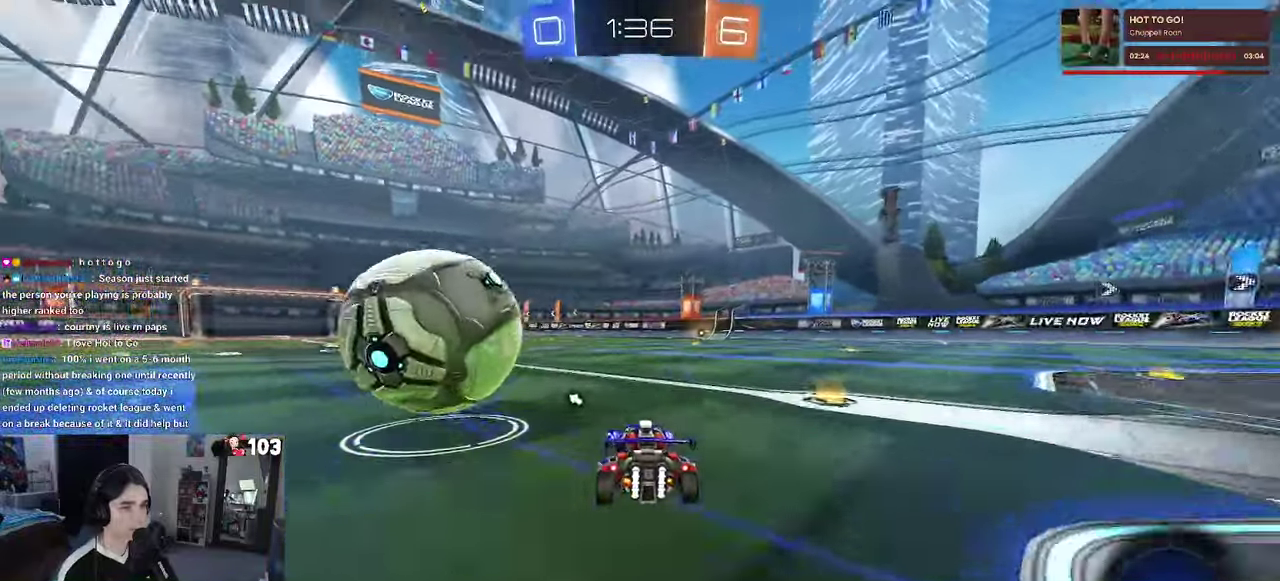
Gameplay with a controller (PlayStation layout); each line is a JSON object with the inputs held at the frame after it. "events" lists button and stick changes between this image and that frame as [ms after this image, input, new state], when the widget could be followed in between. This document gives stick clicks only as held states, not as events. Not read: L1 L2.
{"buttons": ["CROSS", "R1", "R2"], "left_stick": "up-left", "right_stick": "center", "events": [[83, "left_stick", "center"], [200, "left_stick", "left"], [267, "R1", "down"], [300, "left_stick", "center"], [367, "CROSS", "down"], [400, "left_stick", "up-left"], [450, "CROSS", "up"], [500, "CROSS", "down"]]}
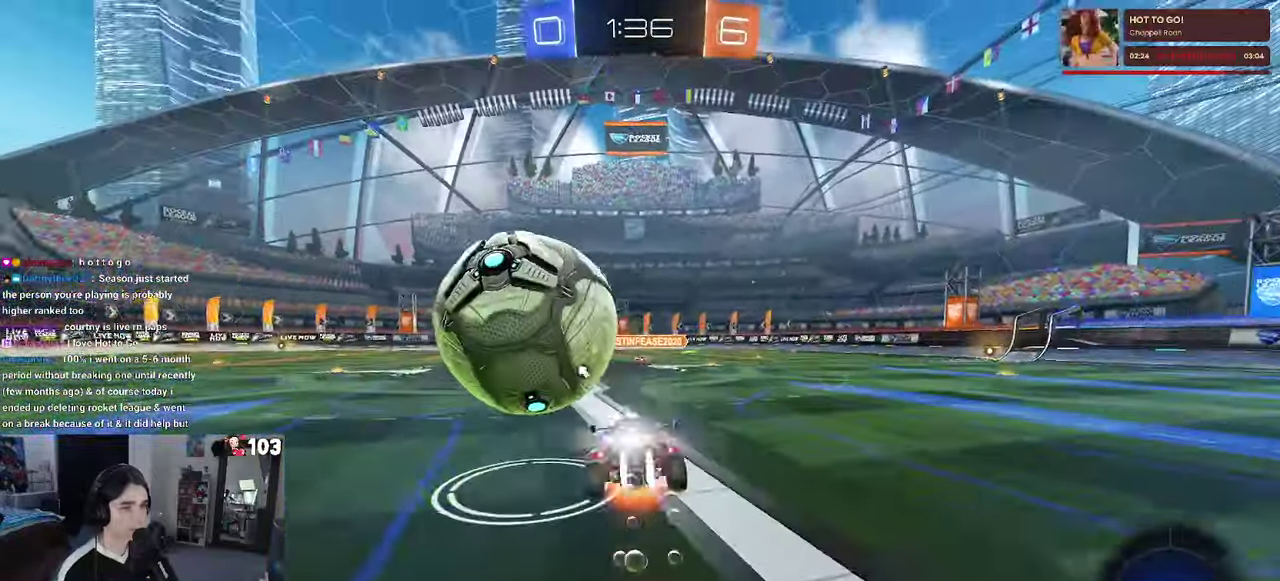
{"buttons": ["SQUARE", "R2"], "left_stick": "left", "right_stick": "center", "events": [[17, "left_stick", "left"], [50, "SQUARE", "down"], [83, "left_stick", "up-left"], [117, "CROSS", "up"], [150, "R1", "up"], [317, "left_stick", "down-left"], [367, "left_stick", "left"]]}
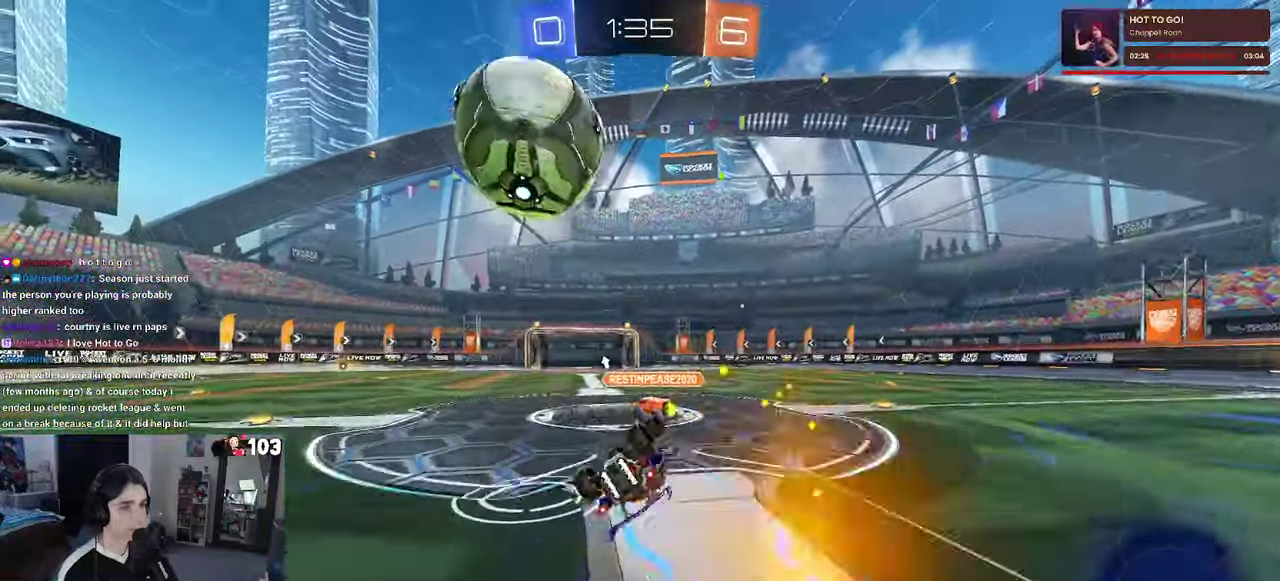
{"buttons": ["R1", "R2"], "left_stick": "center", "right_stick": "center", "events": [[183, "SQUARE", "up"], [233, "R1", "down"], [250, "left_stick", "center"]]}
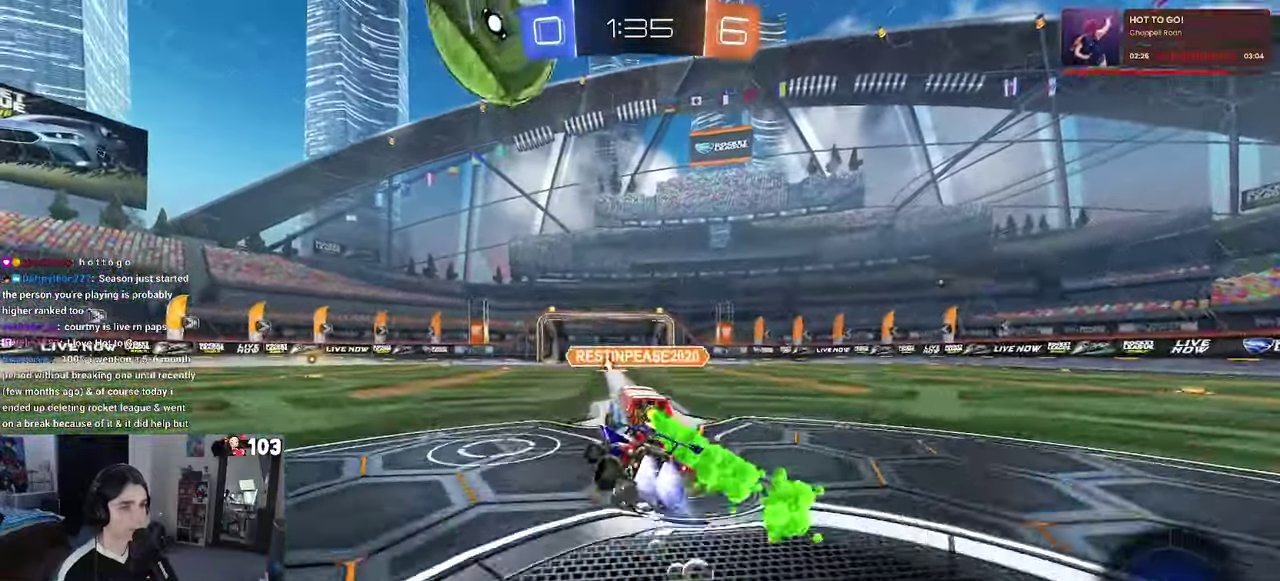
{"buttons": ["R2"], "left_stick": "center", "right_stick": "center", "events": [[250, "R1", "up"]]}
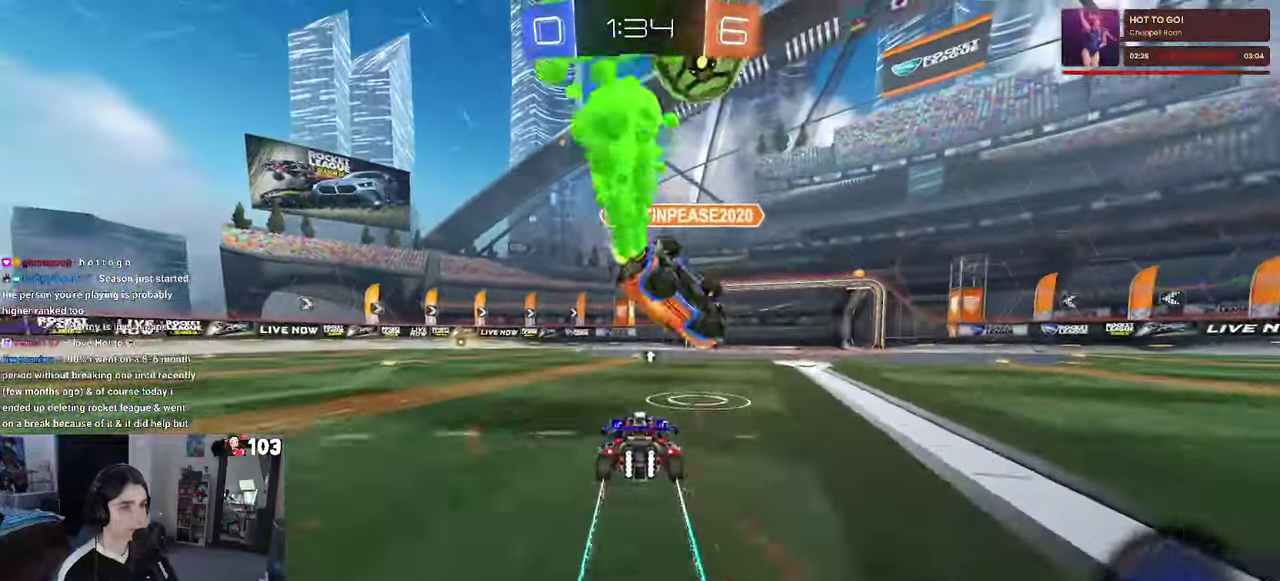
{"buttons": ["R1", "R2"], "left_stick": "center", "right_stick": "center", "events": [[434, "R1", "down"]]}
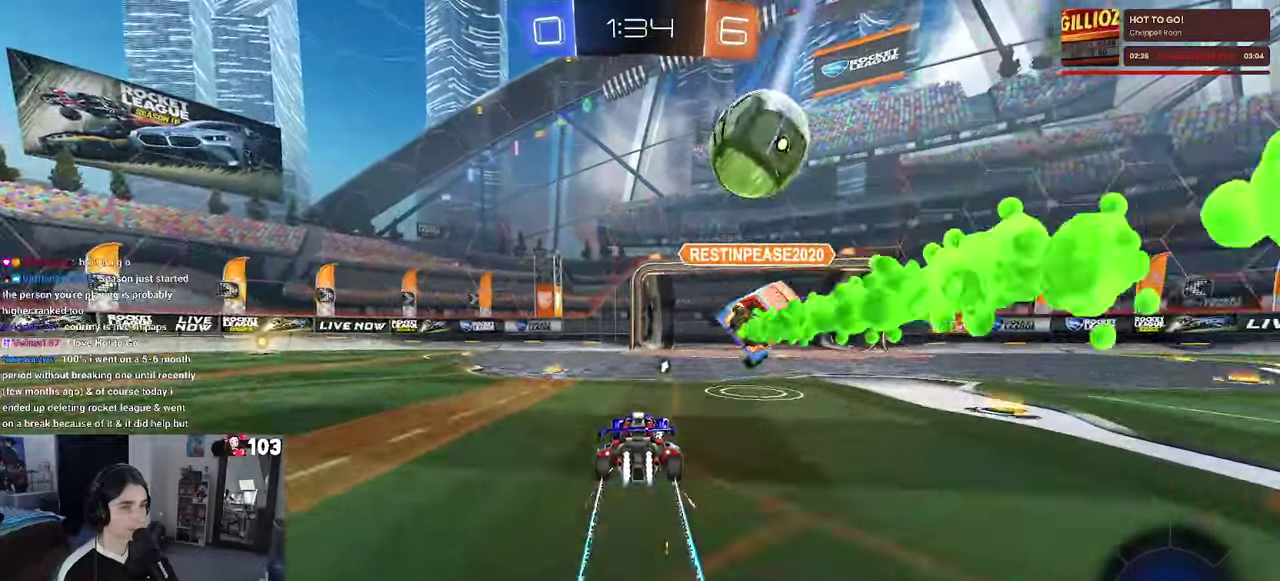
{"buttons": ["TRIANGLE", "R2"], "left_stick": "left", "right_stick": "center", "events": [[234, "R1", "up"], [350, "left_stick", "left"], [417, "TRIANGLE", "down"]]}
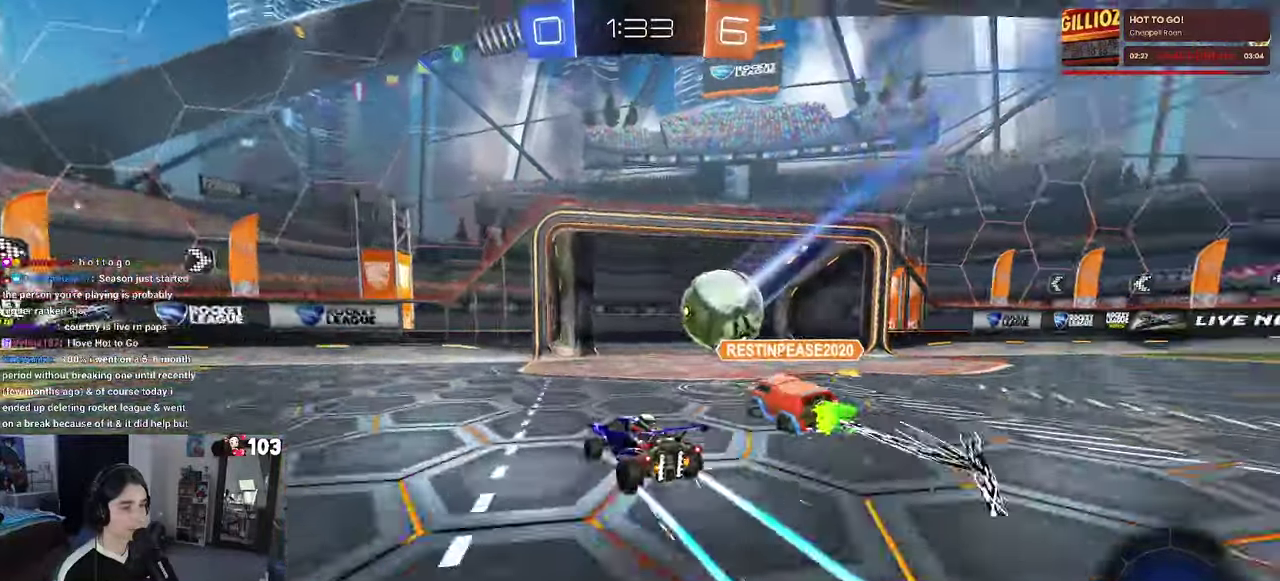
{"buttons": [], "left_stick": "left", "right_stick": "center", "events": [[67, "TRIANGLE", "up"], [267, "R2", "up"]]}
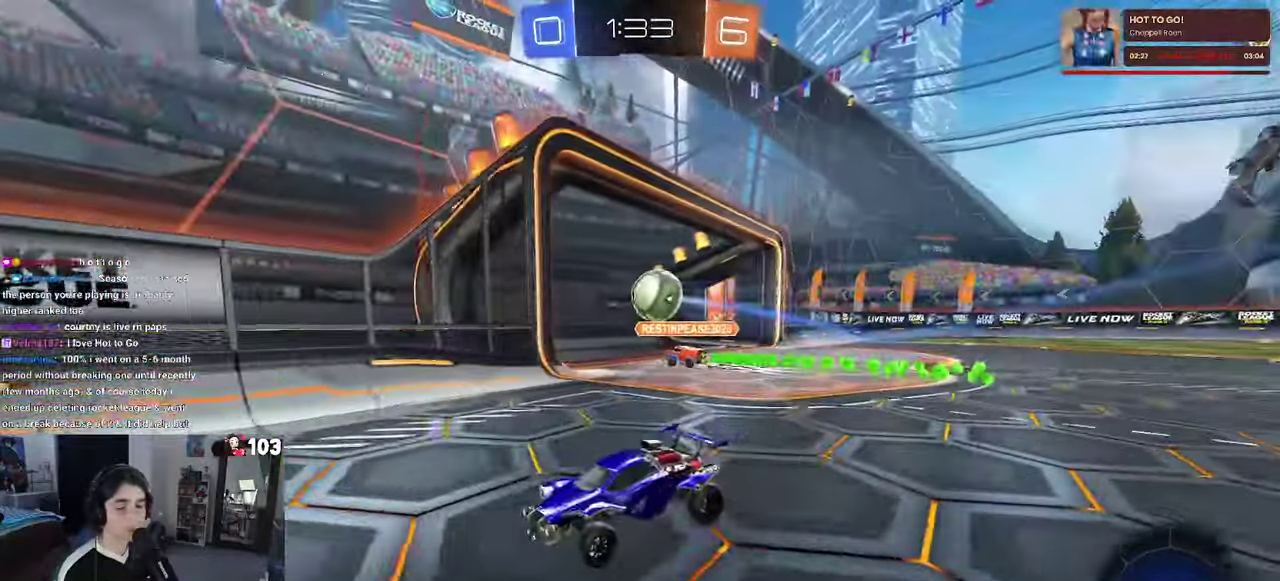
{"buttons": ["CROSS", "R1"], "left_stick": "center", "right_stick": "center", "events": [[17, "left_stick", "center"], [417, "R1", "down"], [434, "CROSS", "down"]]}
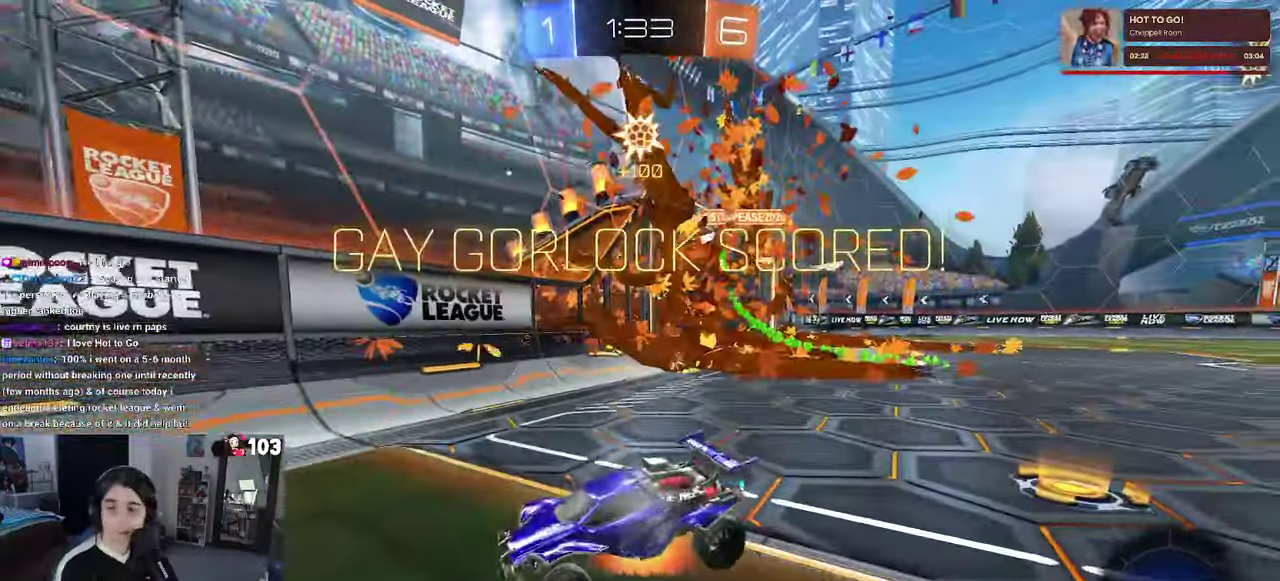
{"buttons": ["CROSS"], "left_stick": "center", "right_stick": "center", "events": [[50, "CROSS", "up"], [67, "R1", "up"], [167, "CROSS", "down"], [317, "CROSS", "up"], [400, "CROSS", "down"]]}
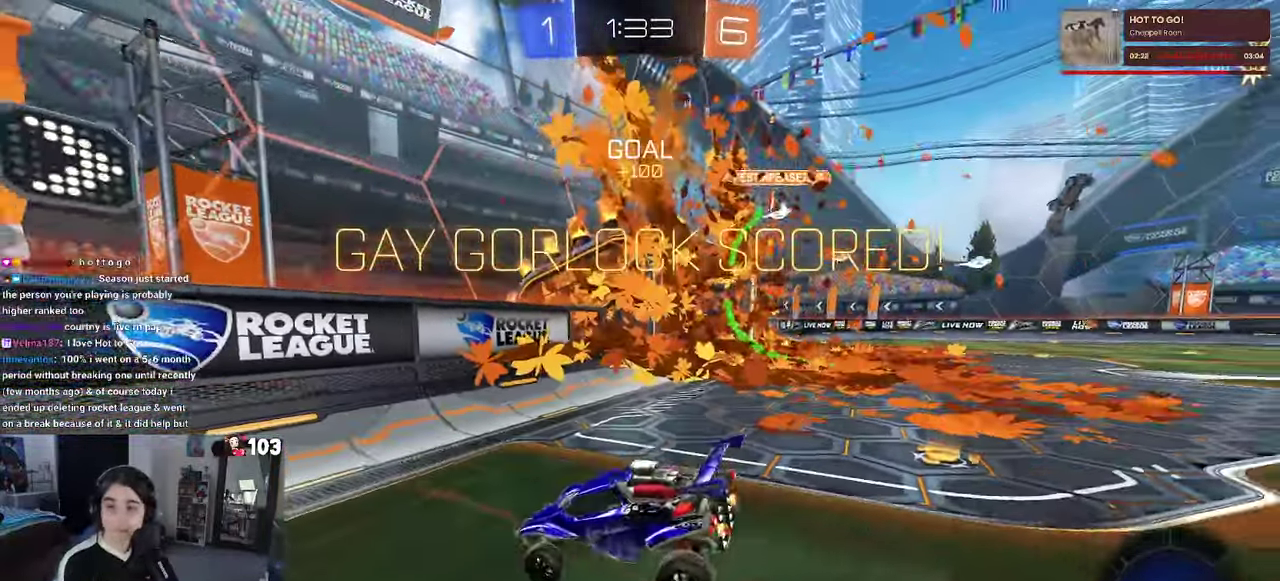
{"buttons": [], "left_stick": "center", "right_stick": "center", "events": [[34, "CROSS", "up"], [134, "CROSS", "down"], [250, "CROSS", "up"]]}
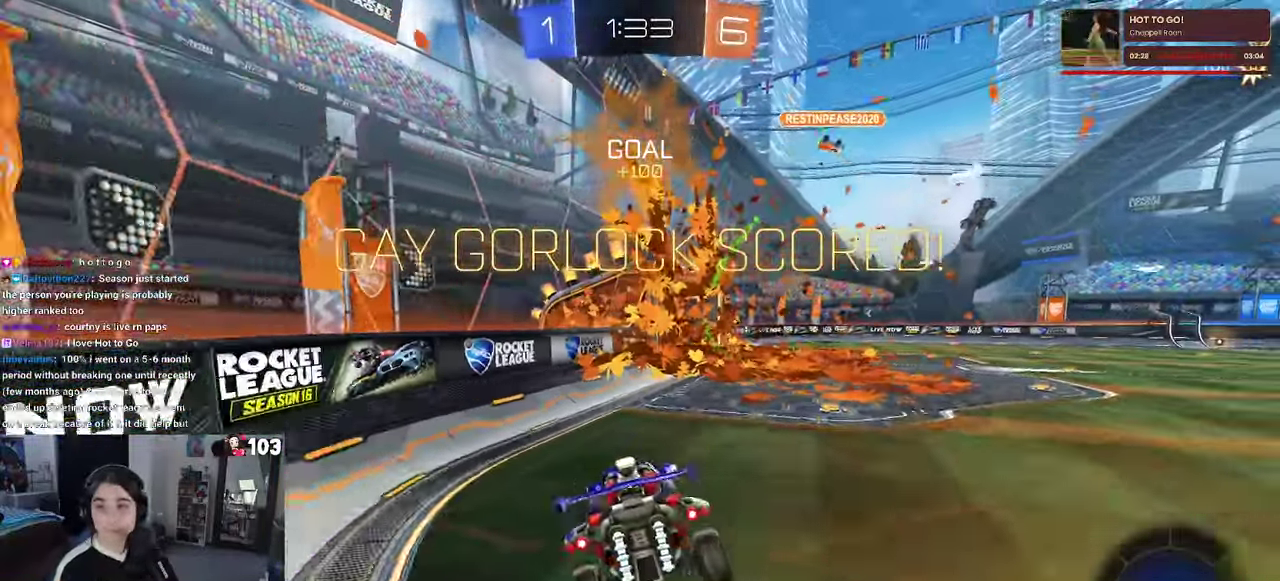
{"buttons": [], "left_stick": "center", "right_stick": "center", "events": [[50, "R1", "down"], [117, "R1", "up"]]}
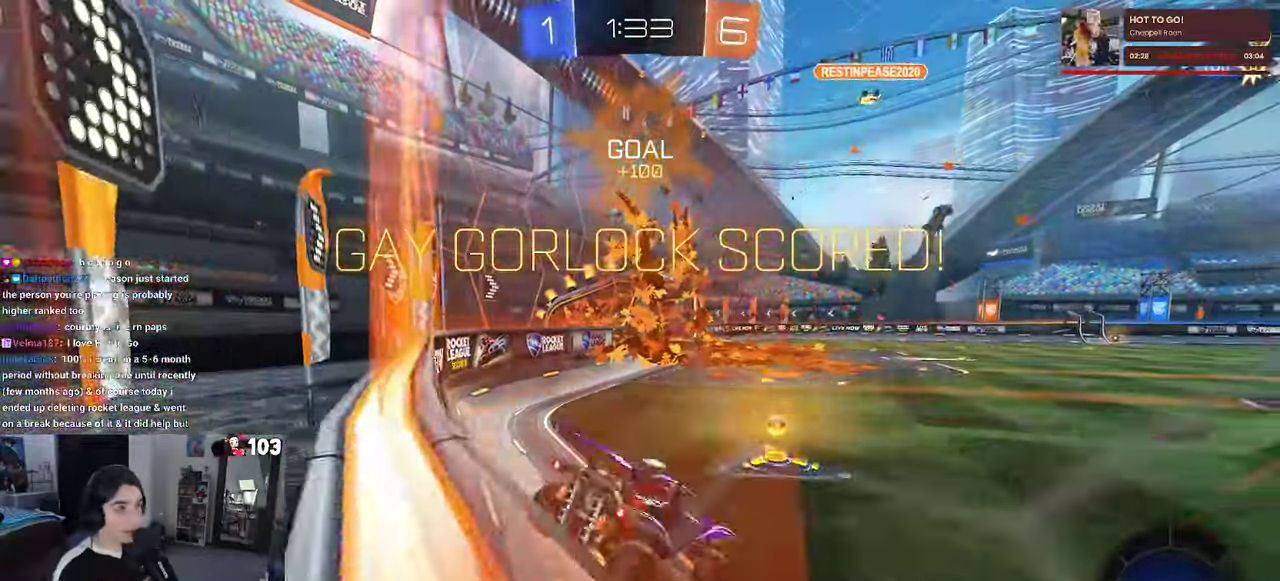
{"buttons": [], "left_stick": "center", "right_stick": "center", "events": []}
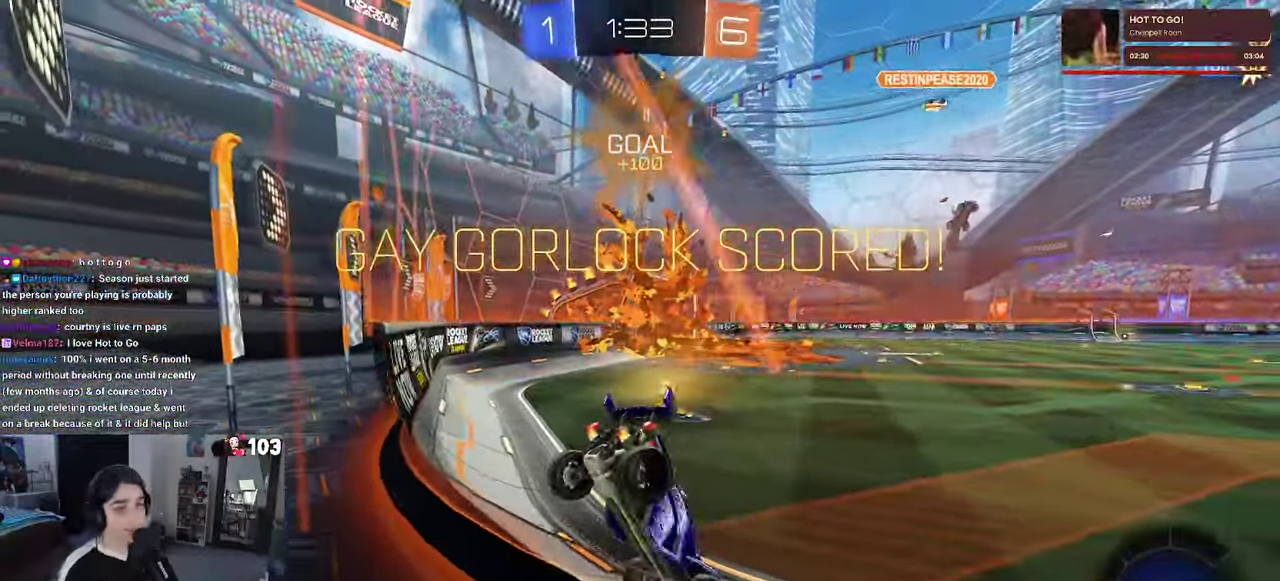
{"buttons": [], "left_stick": "center", "right_stick": "center", "events": [[150, "CROSS", "down"], [284, "CROSS", "up"], [384, "CROSS", "down"], [500, "CROSS", "up"]]}
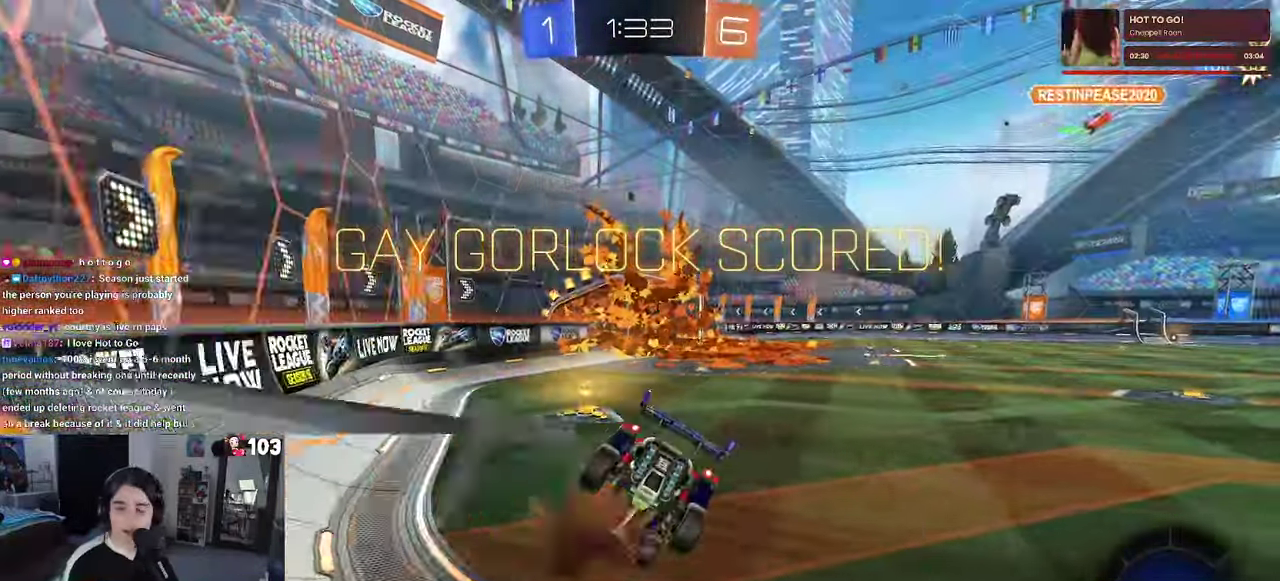
{"buttons": [], "left_stick": "center", "right_stick": "center", "events": [[84, "CROSS", "down"], [217, "CROSS", "up"], [317, "CROSS", "down"], [434, "CROSS", "up"]]}
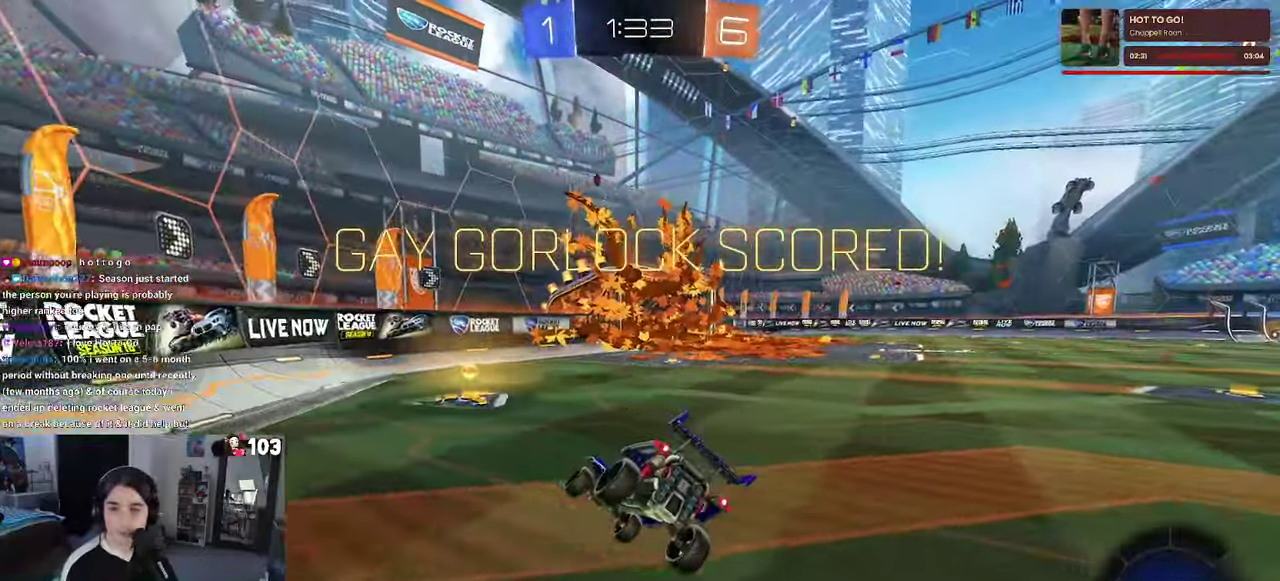
{"buttons": ["CROSS"], "left_stick": "center", "right_stick": "center", "events": [[17, "CROSS", "down"], [167, "CROSS", "up"], [250, "CROSS", "down"], [400, "CROSS", "up"], [483, "CROSS", "down"]]}
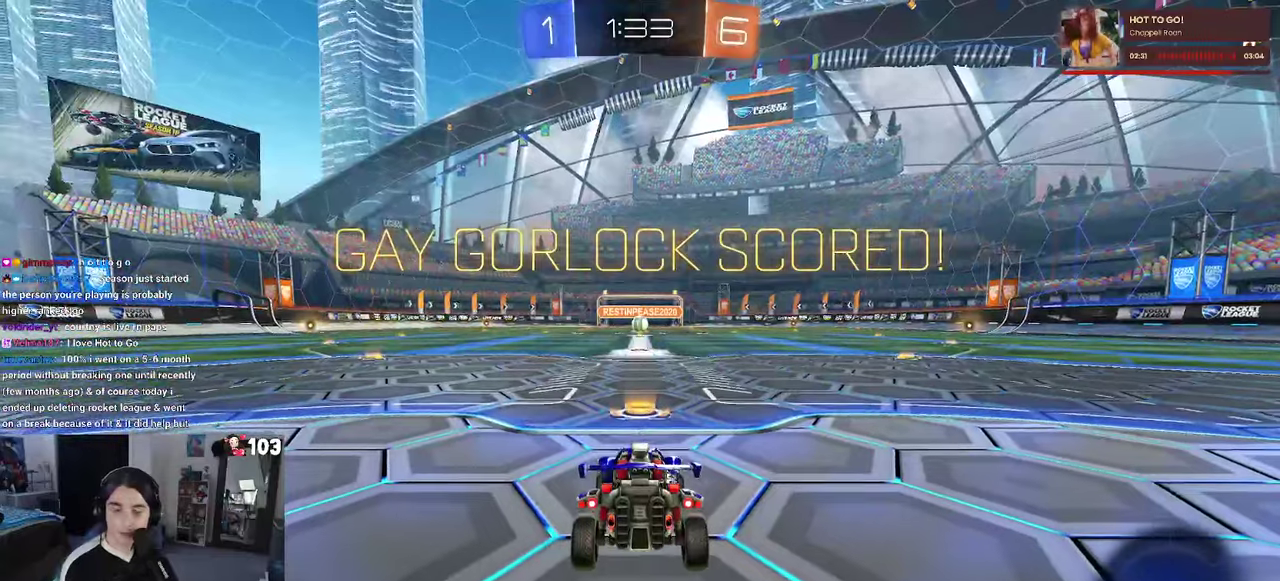
{"buttons": ["CROSS"], "left_stick": "center", "right_stick": "center", "events": [[83, "CROSS", "up"], [200, "CROSS", "down"], [300, "CROSS", "up"], [416, "CROSS", "down"]]}
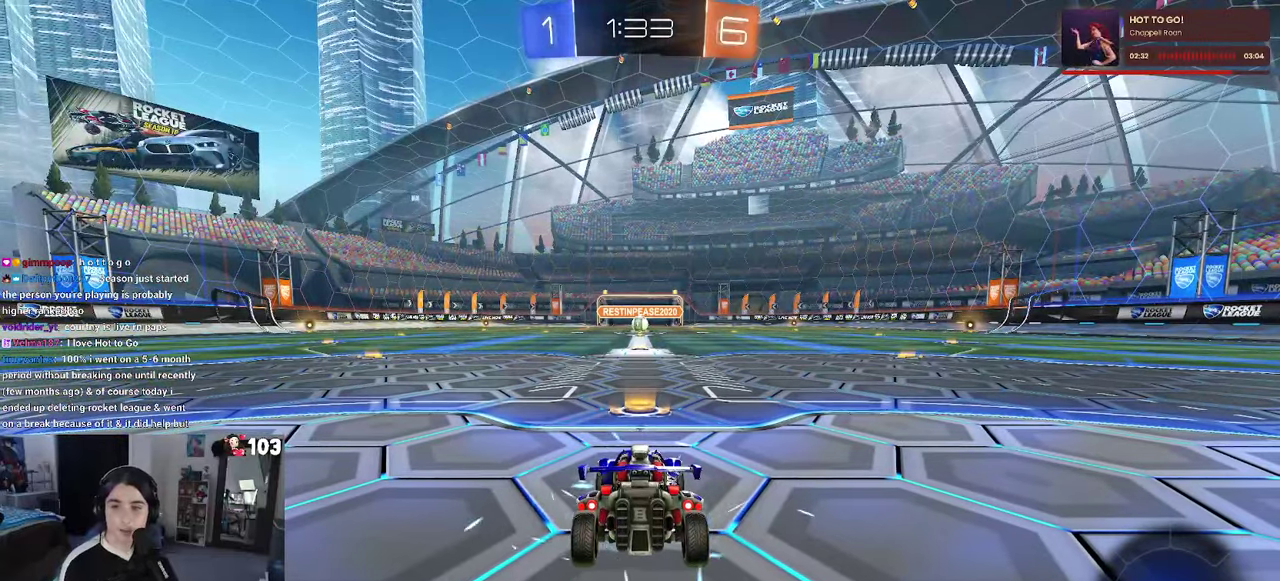
{"buttons": [], "left_stick": "center", "right_stick": "center", "events": [[33, "CROSS", "up"]]}
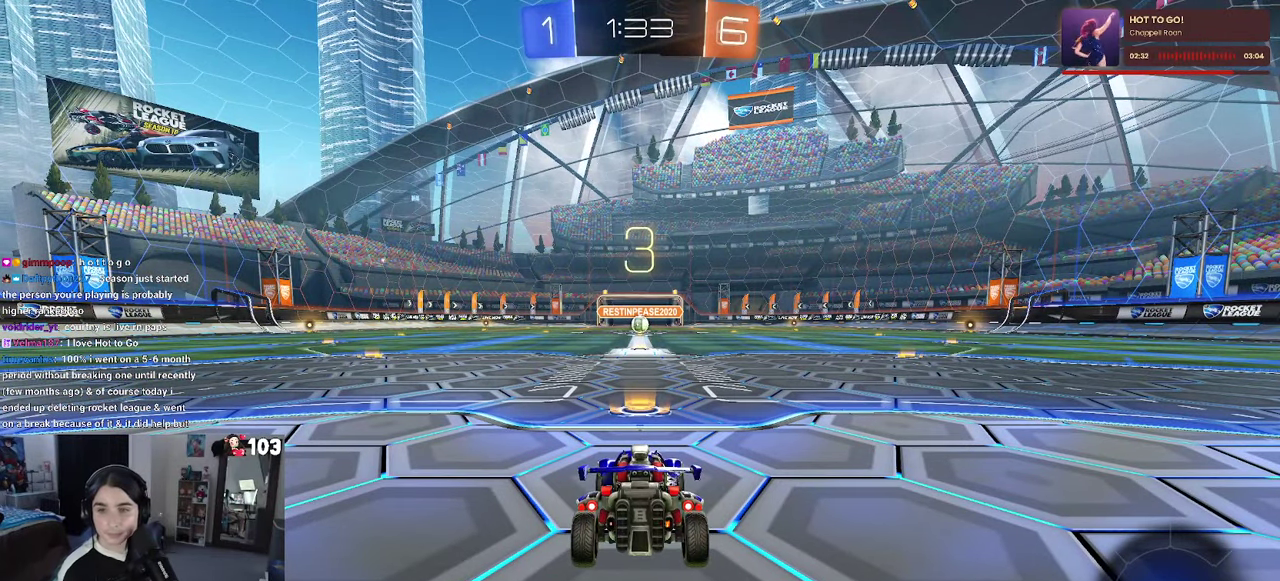
{"buttons": [], "left_stick": "center", "right_stick": "center", "events": []}
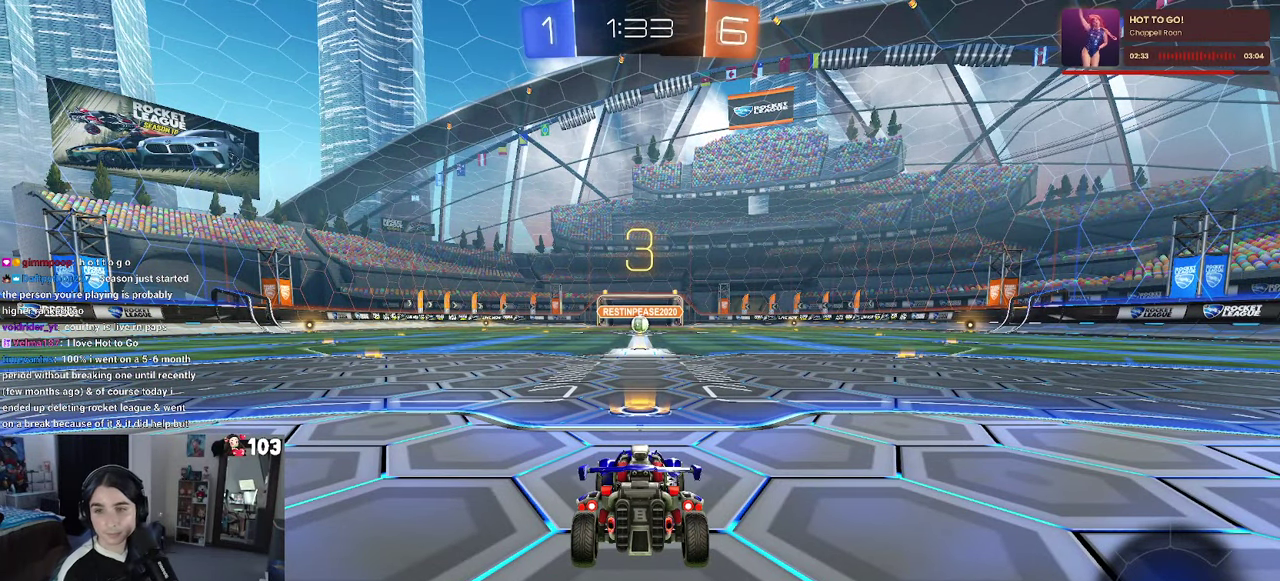
{"buttons": [], "left_stick": "center", "right_stick": "center", "events": []}
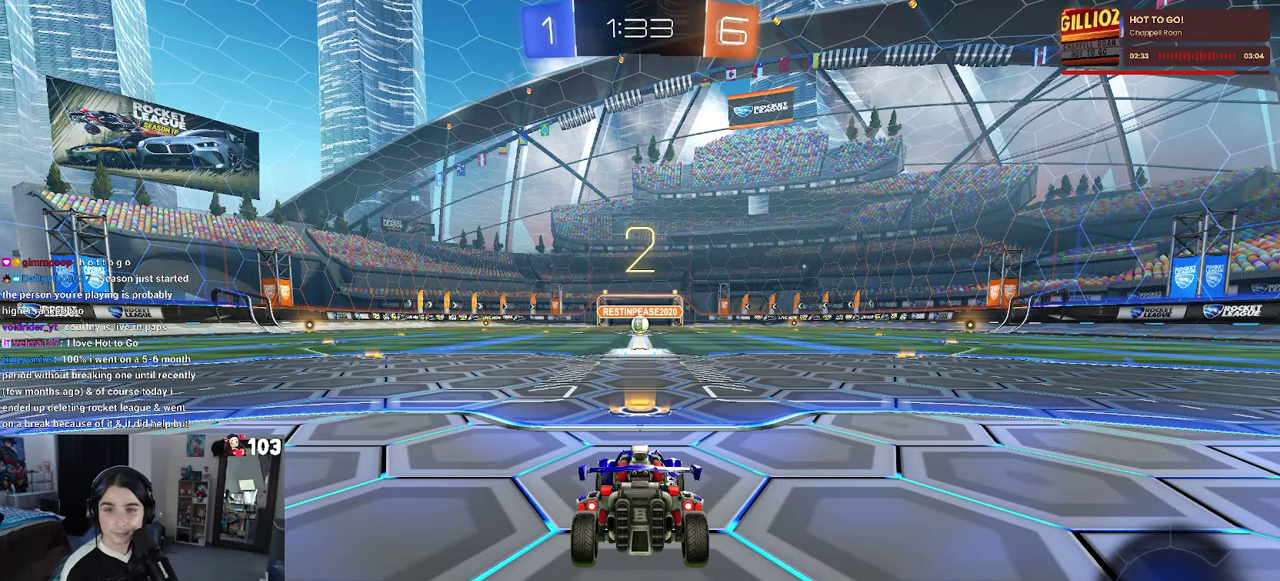
{"buttons": ["R2"], "left_stick": "center", "right_stick": "center", "events": [[266, "R2", "down"]]}
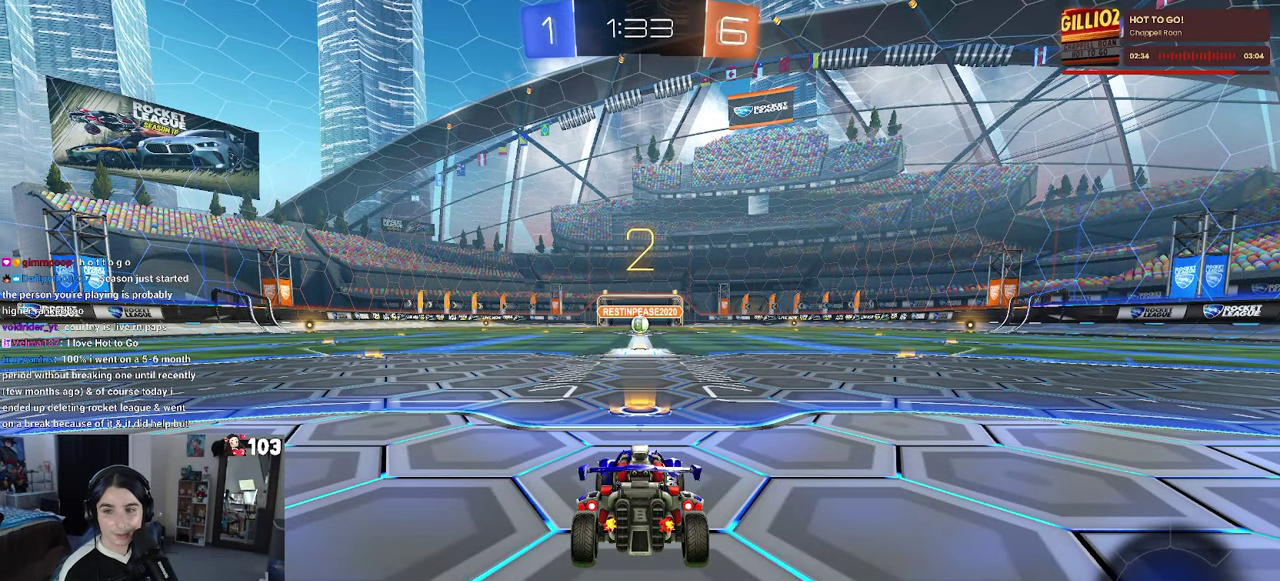
{"buttons": ["R2"], "left_stick": "center", "right_stick": "center", "events": []}
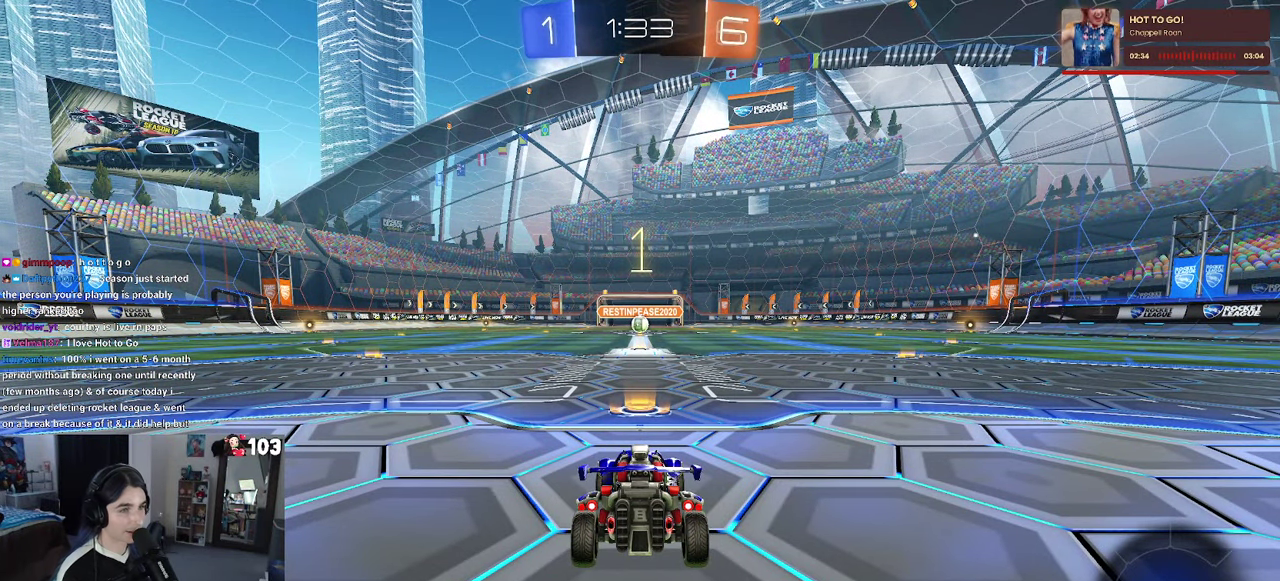
{"buttons": ["R1", "R2"], "left_stick": "center", "right_stick": "center", "events": [[83, "R1", "down"]]}
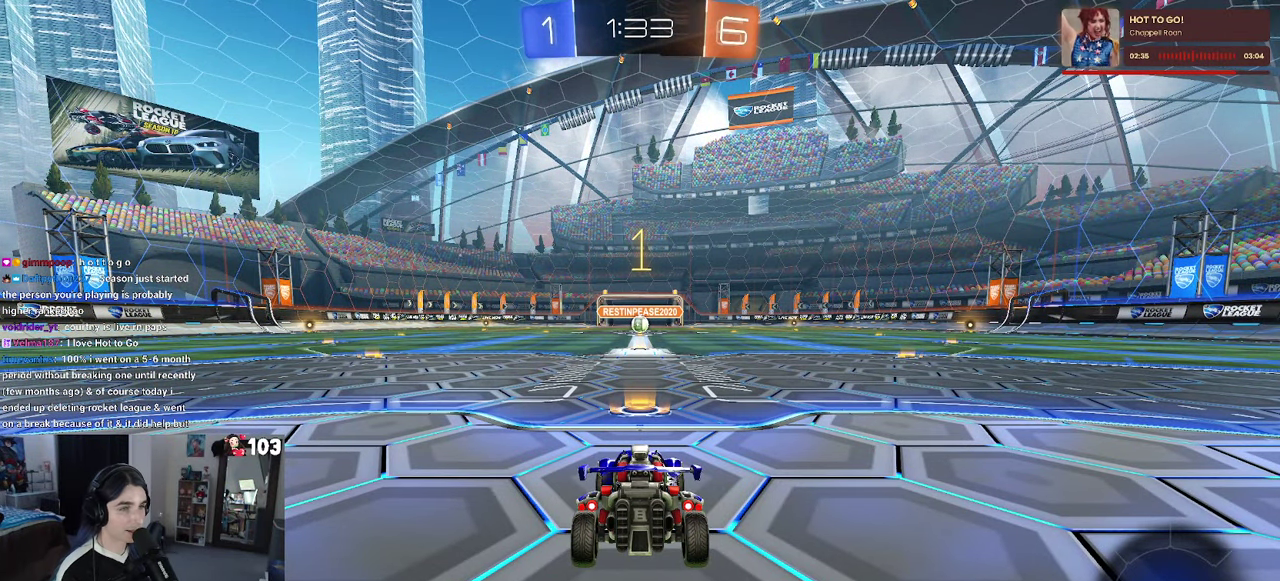
{"buttons": ["R1", "R2"], "left_stick": "center", "right_stick": "center", "events": []}